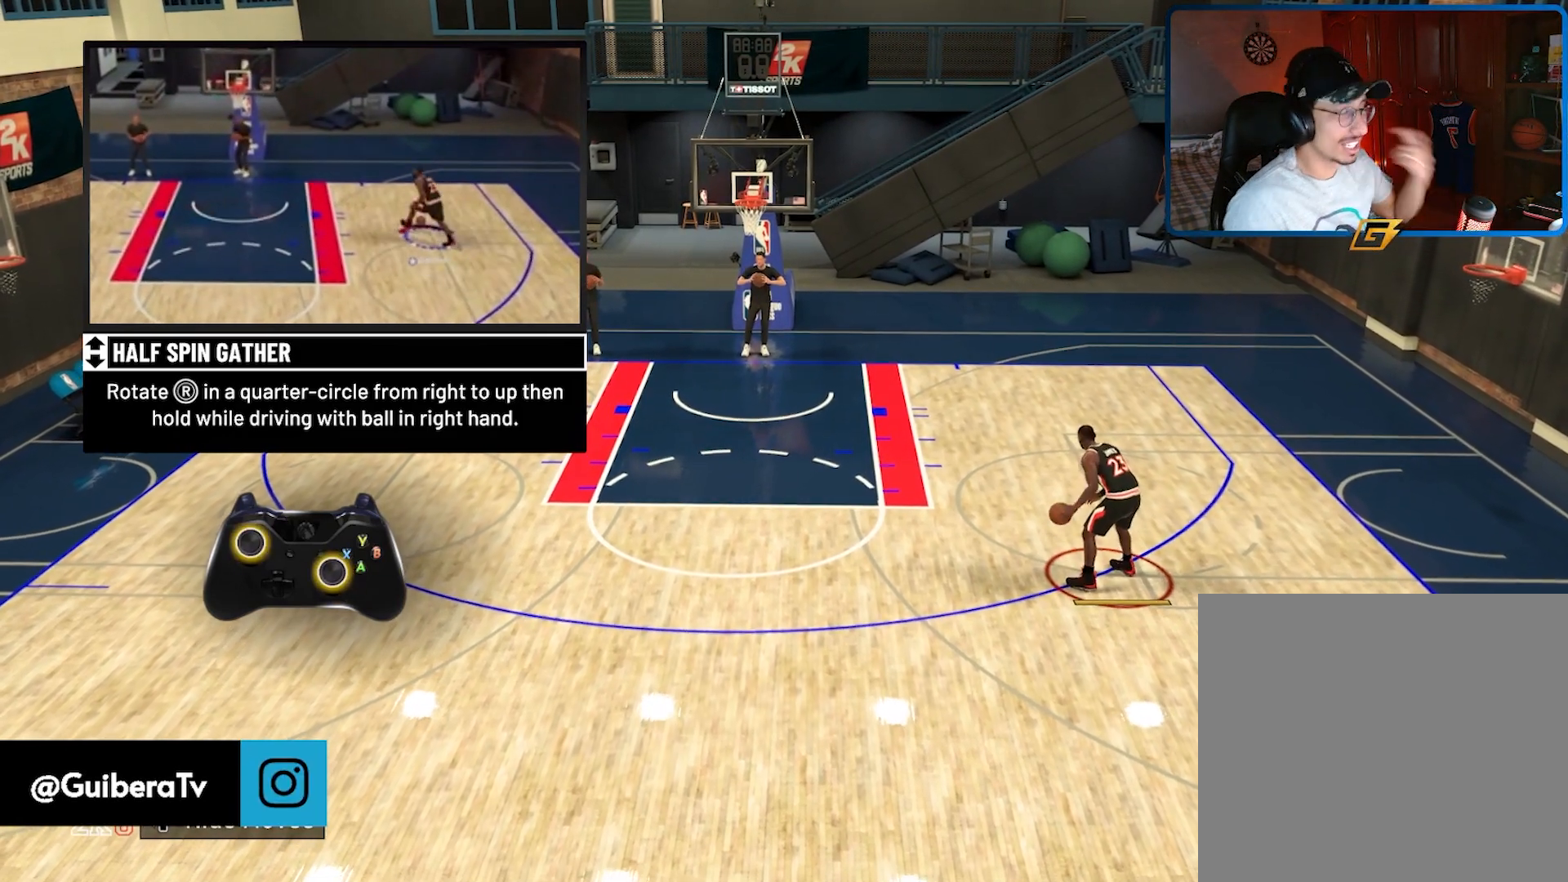
Gameplay with a controller (Xbox layout); each line is a JSON object with the inputs held at the frame after it. "events" lists button and stick changes between this image and that frame as [ms after this image, input, new state], when the widget could be followed in between.
{"buttons": ["X"], "left_stick": "center", "right_stick": "center", "events": [[433, "X", "down"]]}
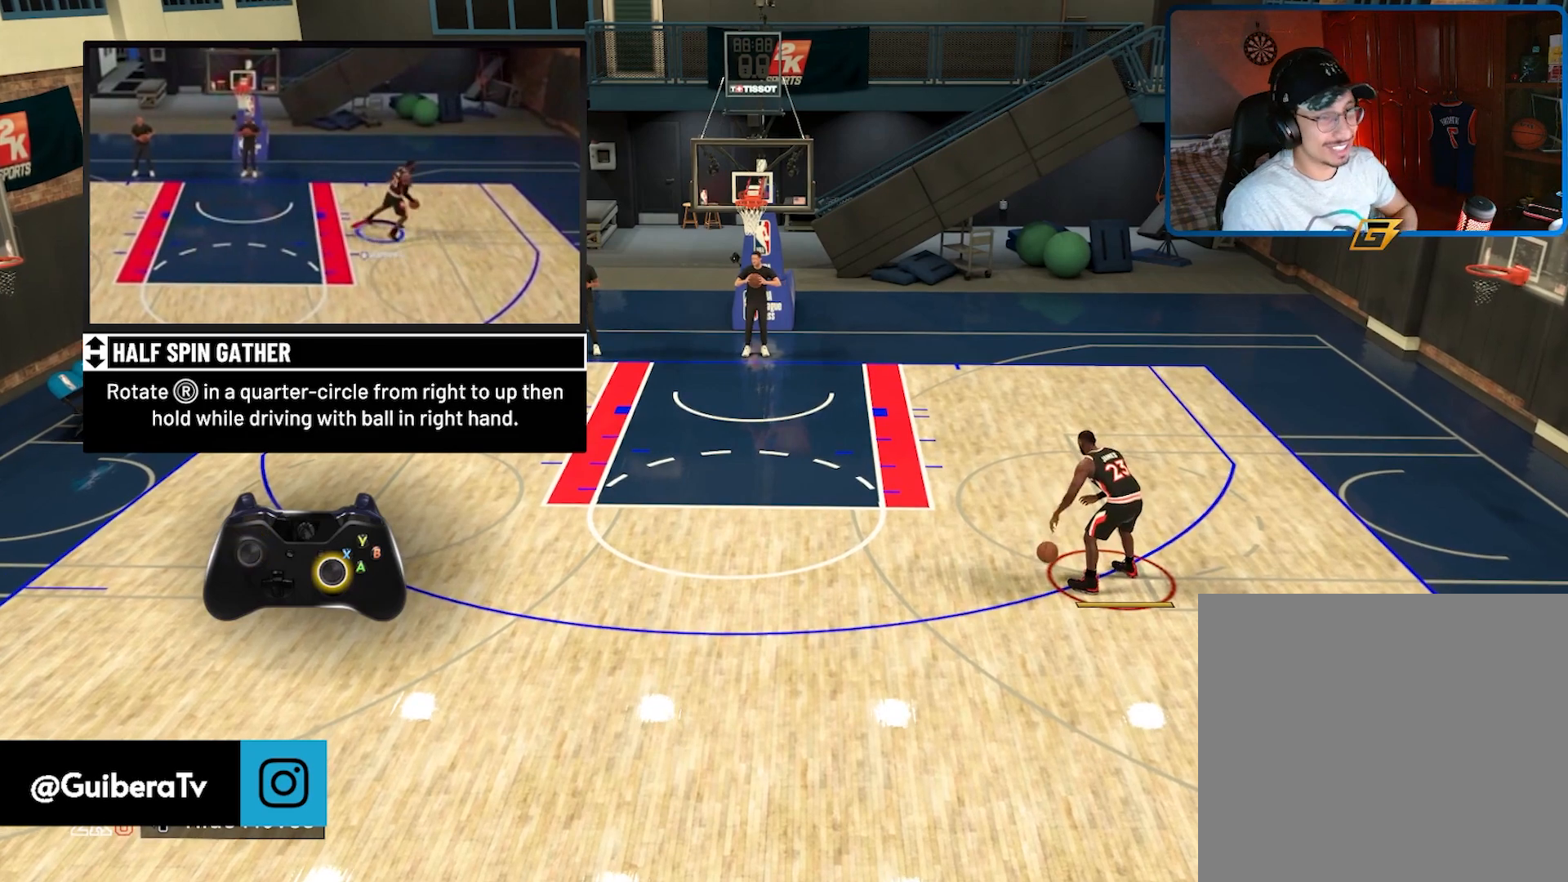
{"buttons": [], "left_stick": "center", "right_stick": "center", "events": [[467, "X", "up"]]}
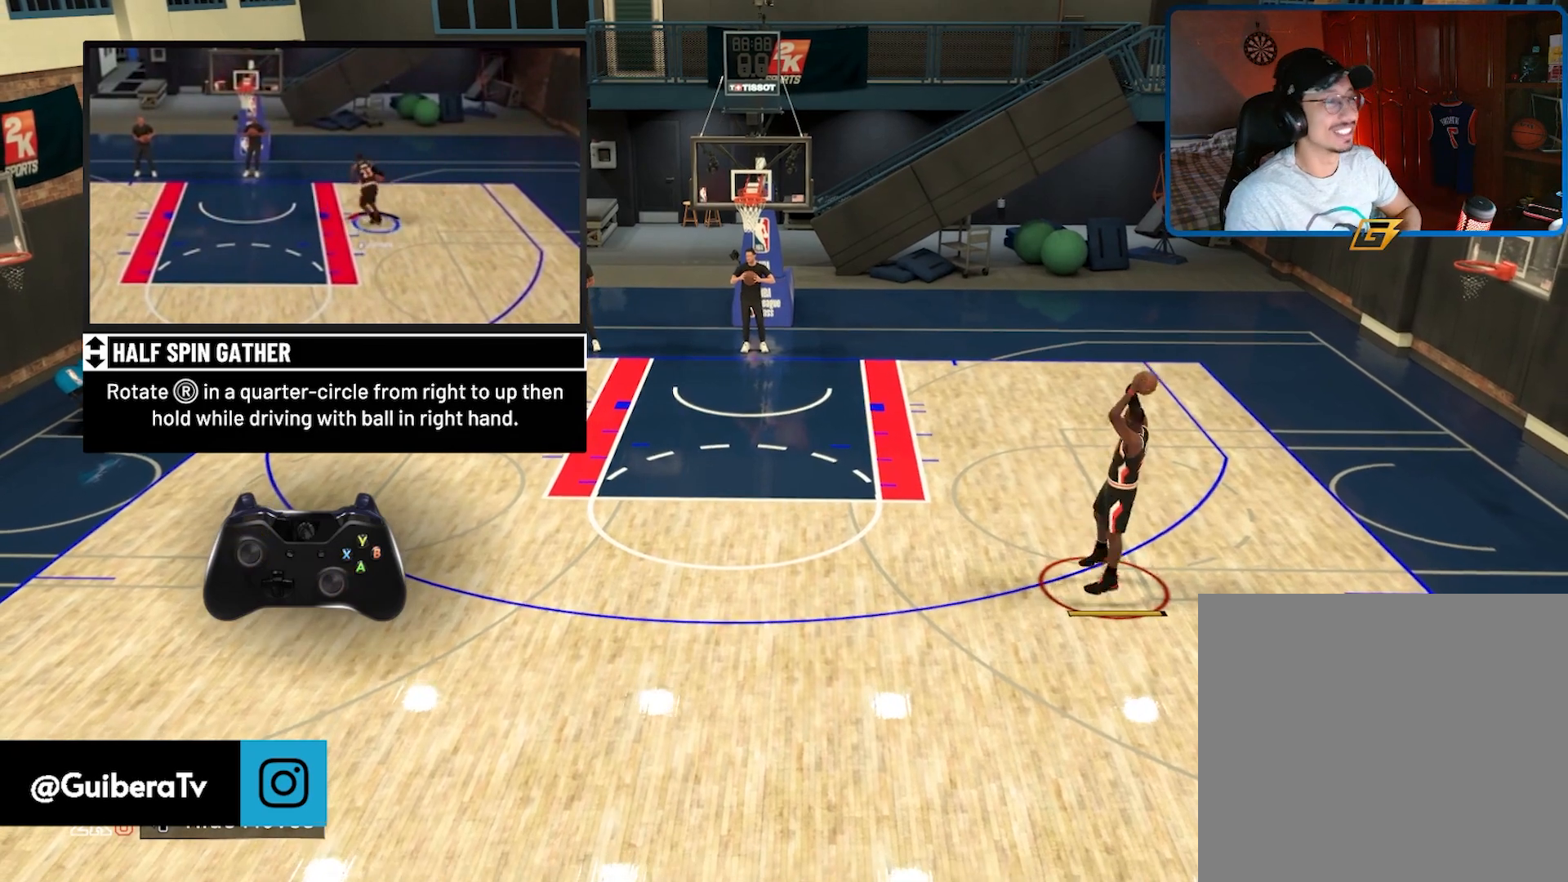
{"buttons": [], "left_stick": "center", "right_stick": "center", "events": []}
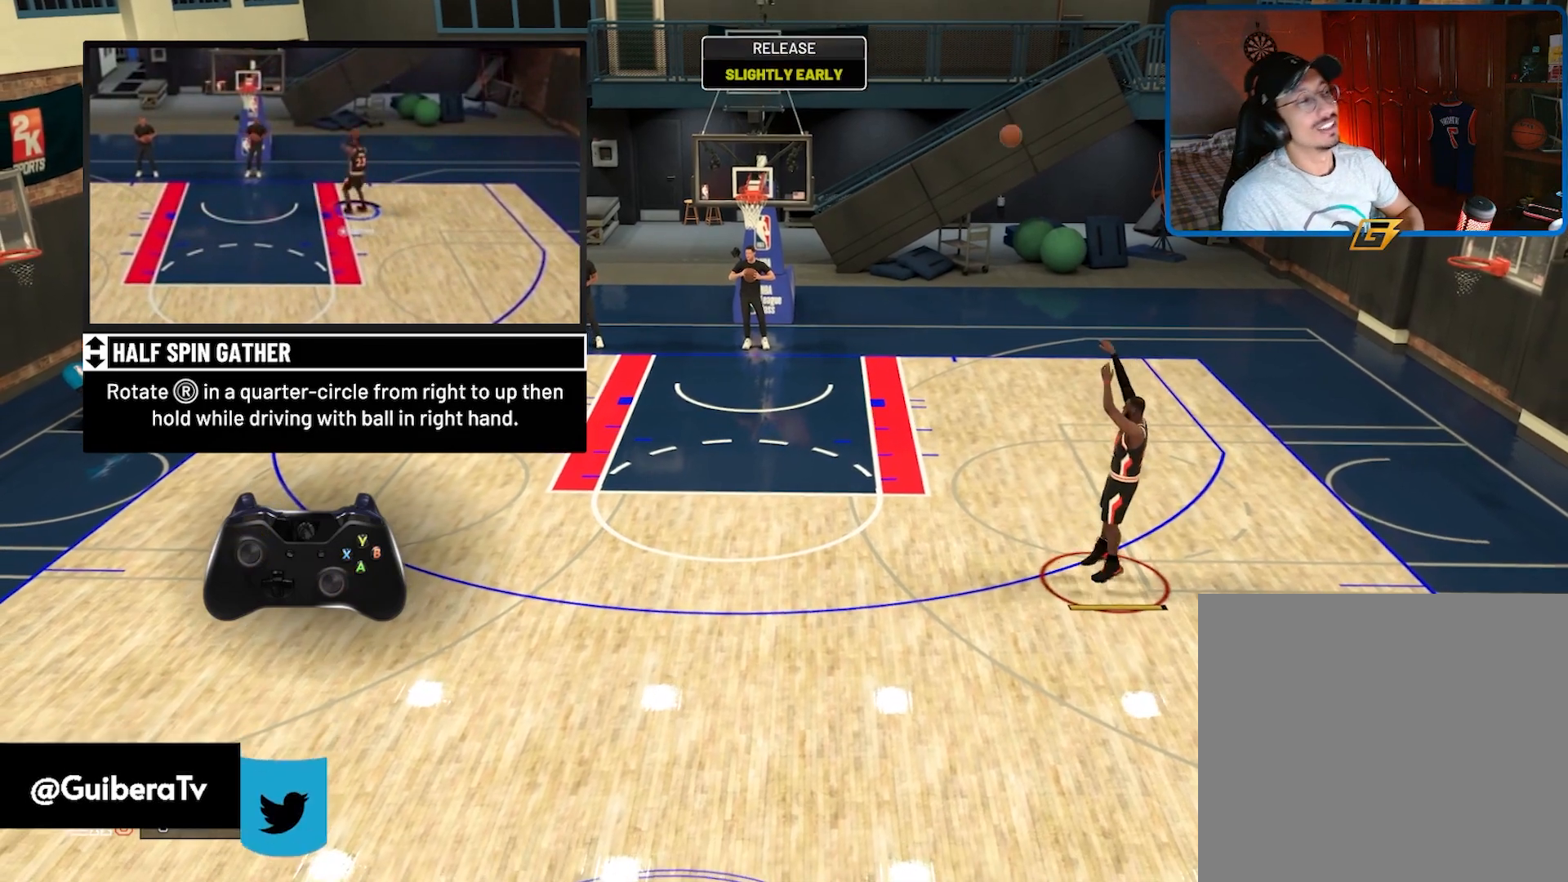
{"buttons": [], "left_stick": "center", "right_stick": "center", "events": [[67, "DPAD_DOWN", "down"], [100, "DPAD_DOWN", "up"]]}